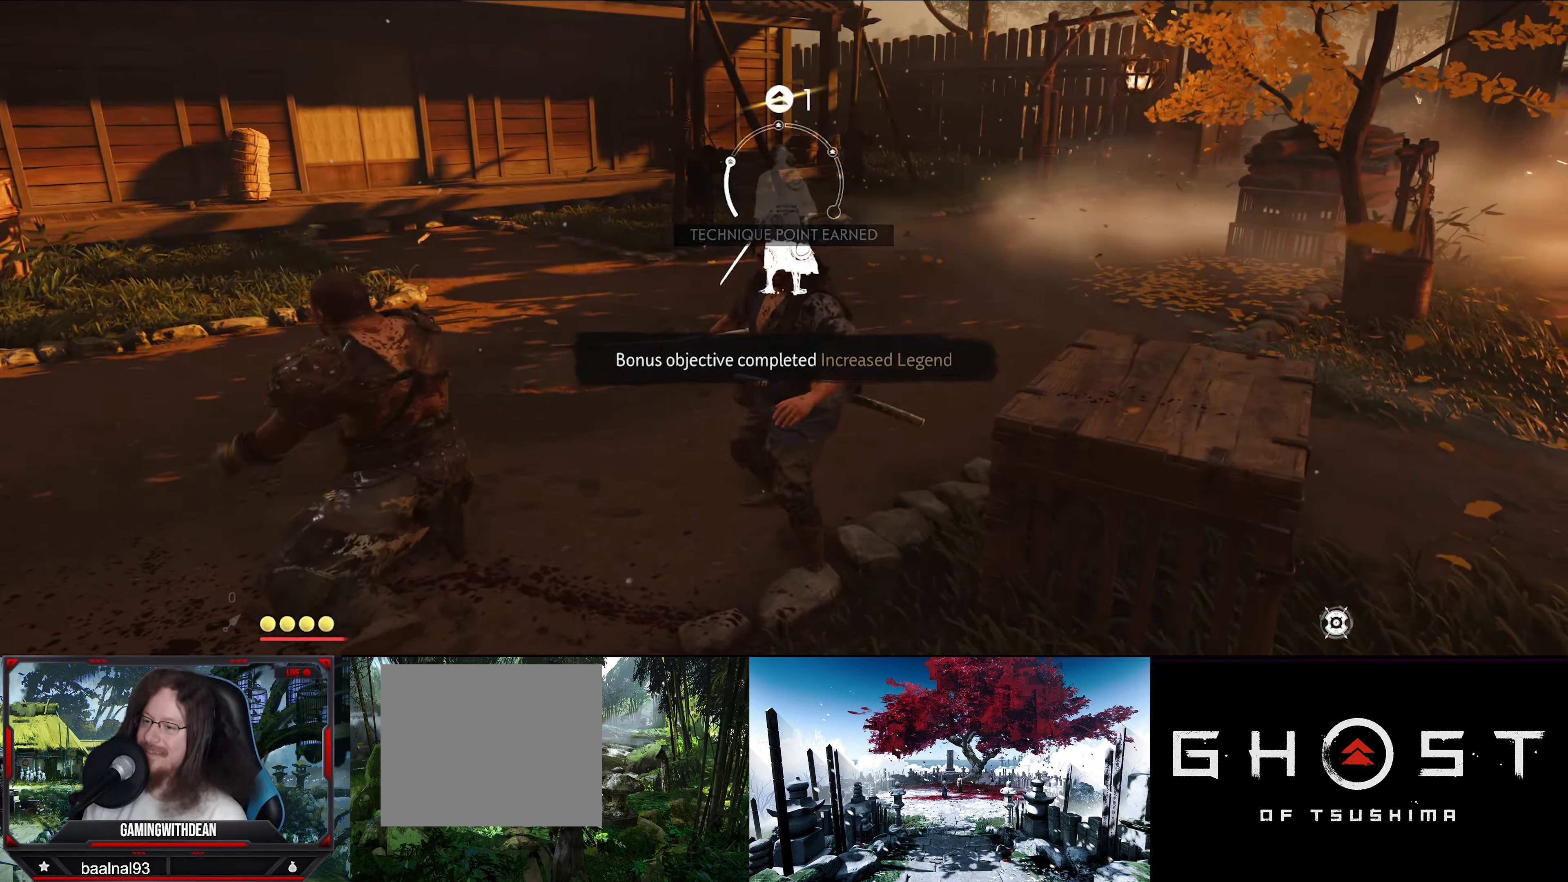
Gameplay with a controller (PlayStation layout); each line is a JSON object with the inputs held at the frame after it. "events" lists button and stick changes between this image and that frame as [ms after this image, input, new state], when the widget could be followed in between.
{"buttons": [], "left_stick": "center", "right_stick": "right", "events": []}
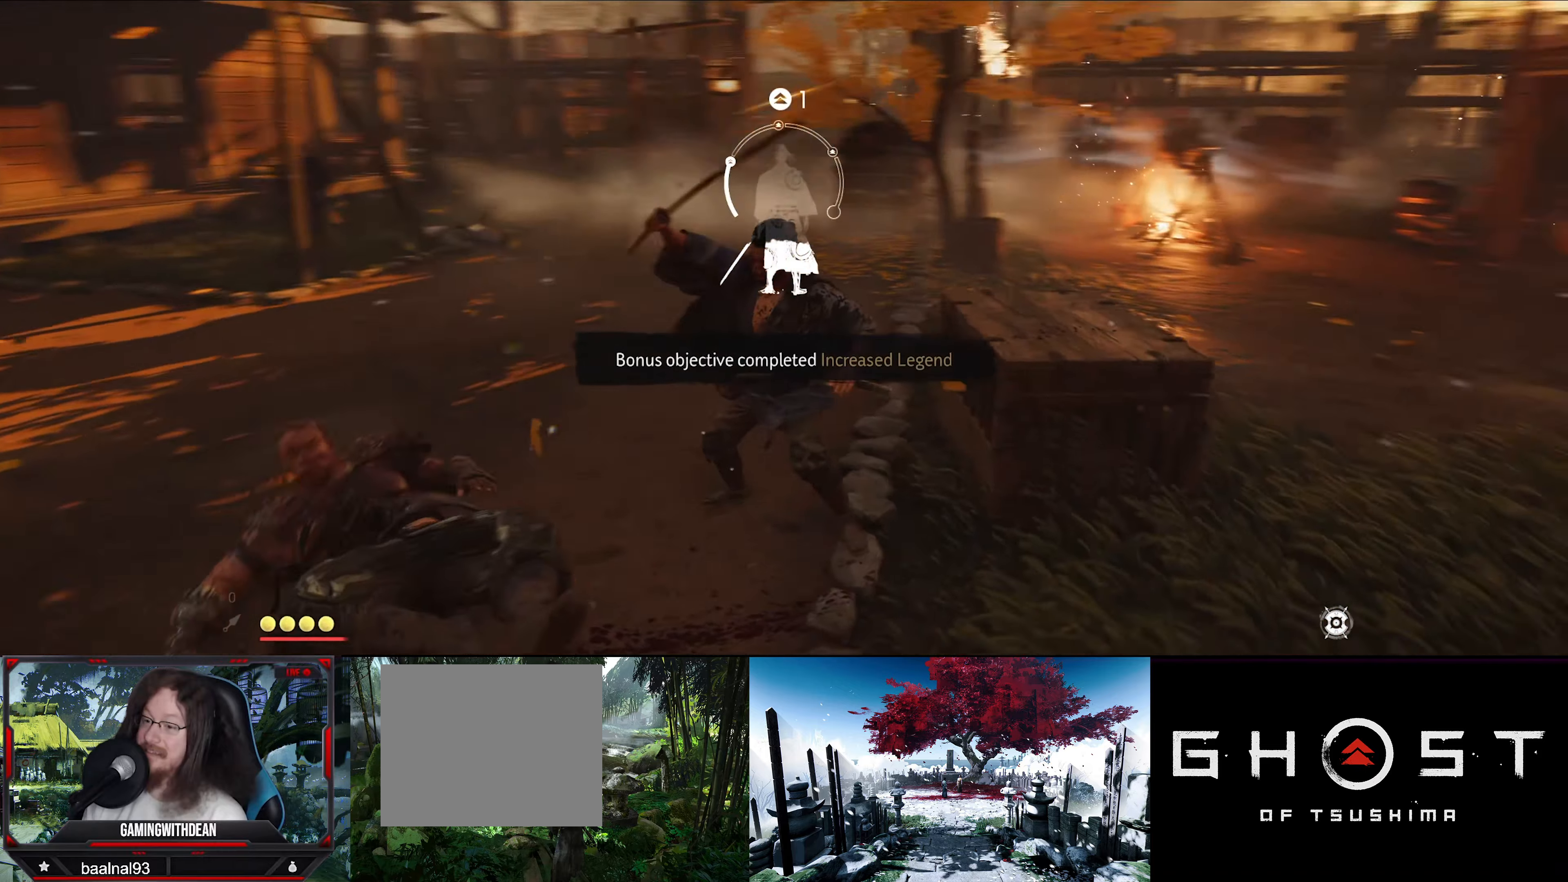
{"buttons": [], "left_stick": "up-right", "right_stick": "center", "events": [[350, "left_stick", "right"], [450, "right_stick", "center"], [484, "left_stick", "up-right"]]}
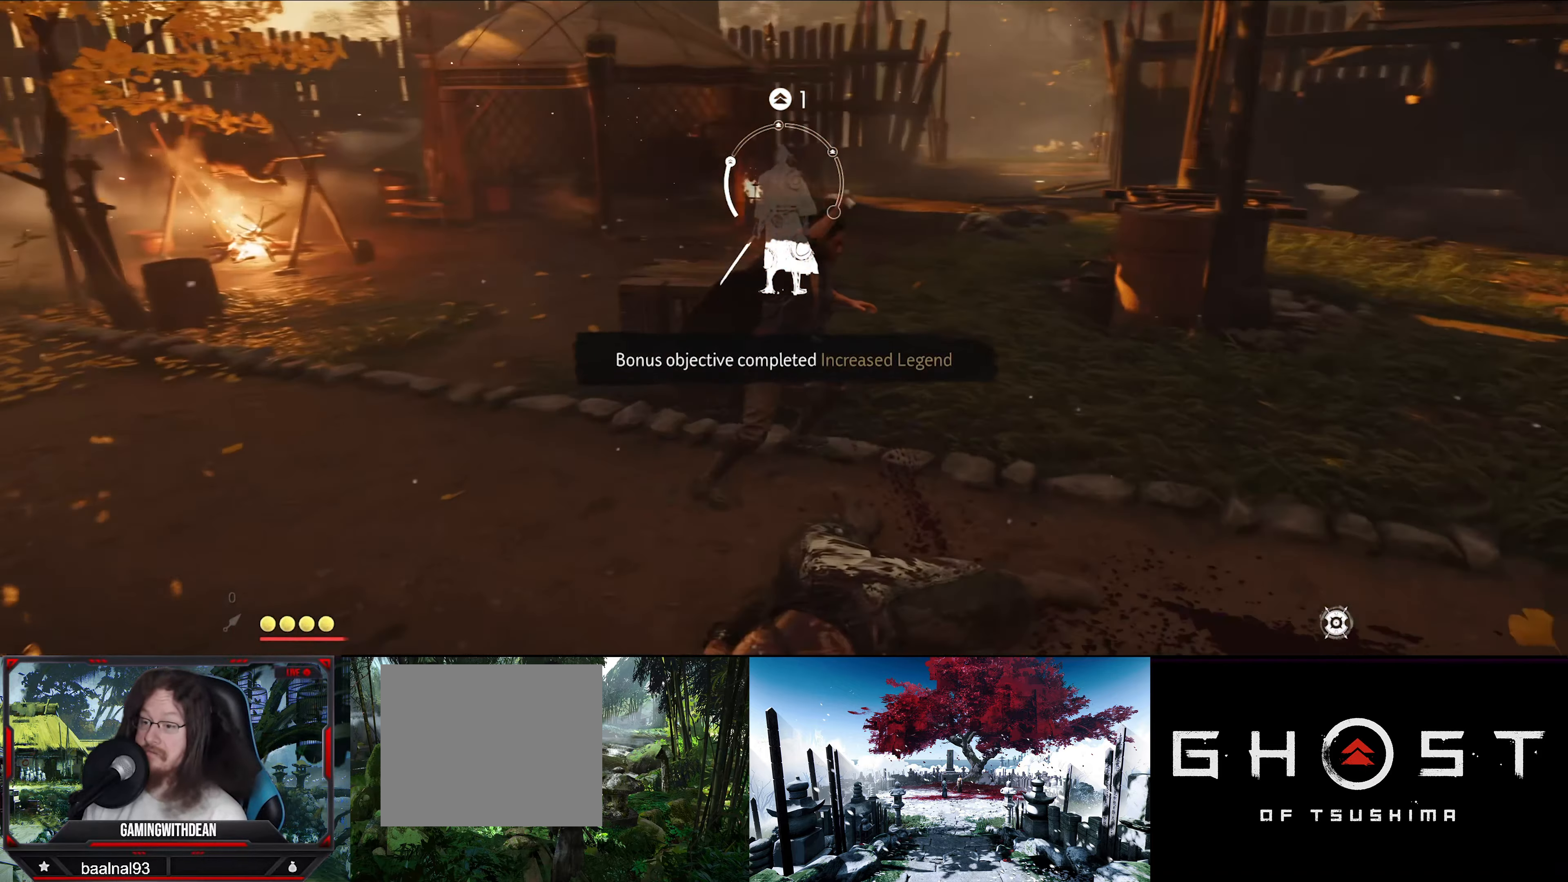
{"buttons": [], "left_stick": "up", "right_stick": "center", "events": [[350, "left_stick", "up"]]}
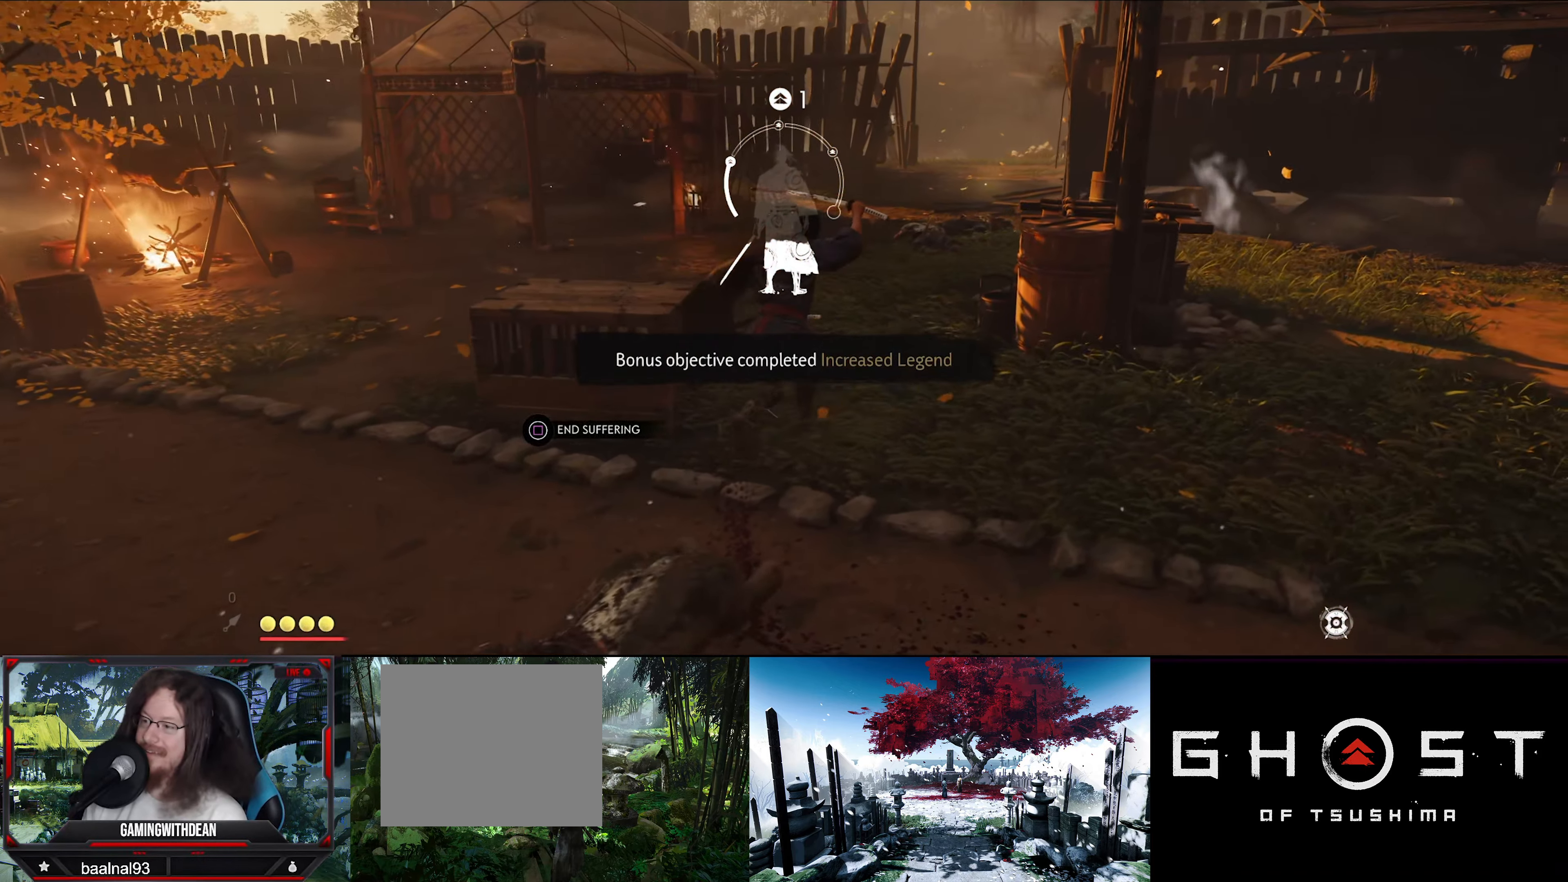
{"buttons": [], "left_stick": "up", "right_stick": "center", "events": []}
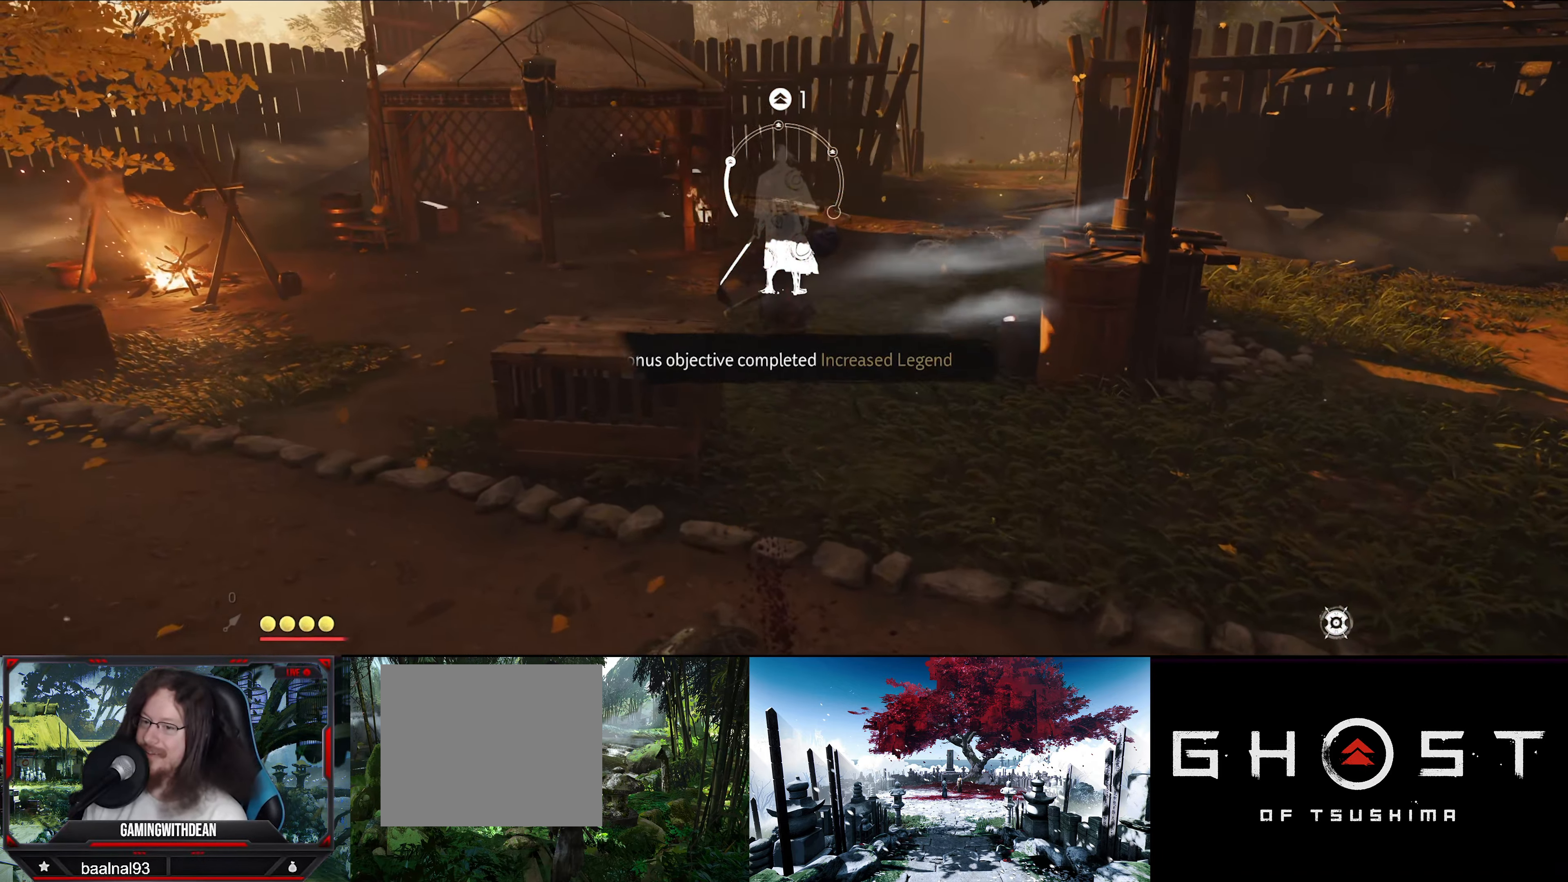
{"buttons": [], "left_stick": "up", "right_stick": "right", "events": [[67, "right_stick", "right"]]}
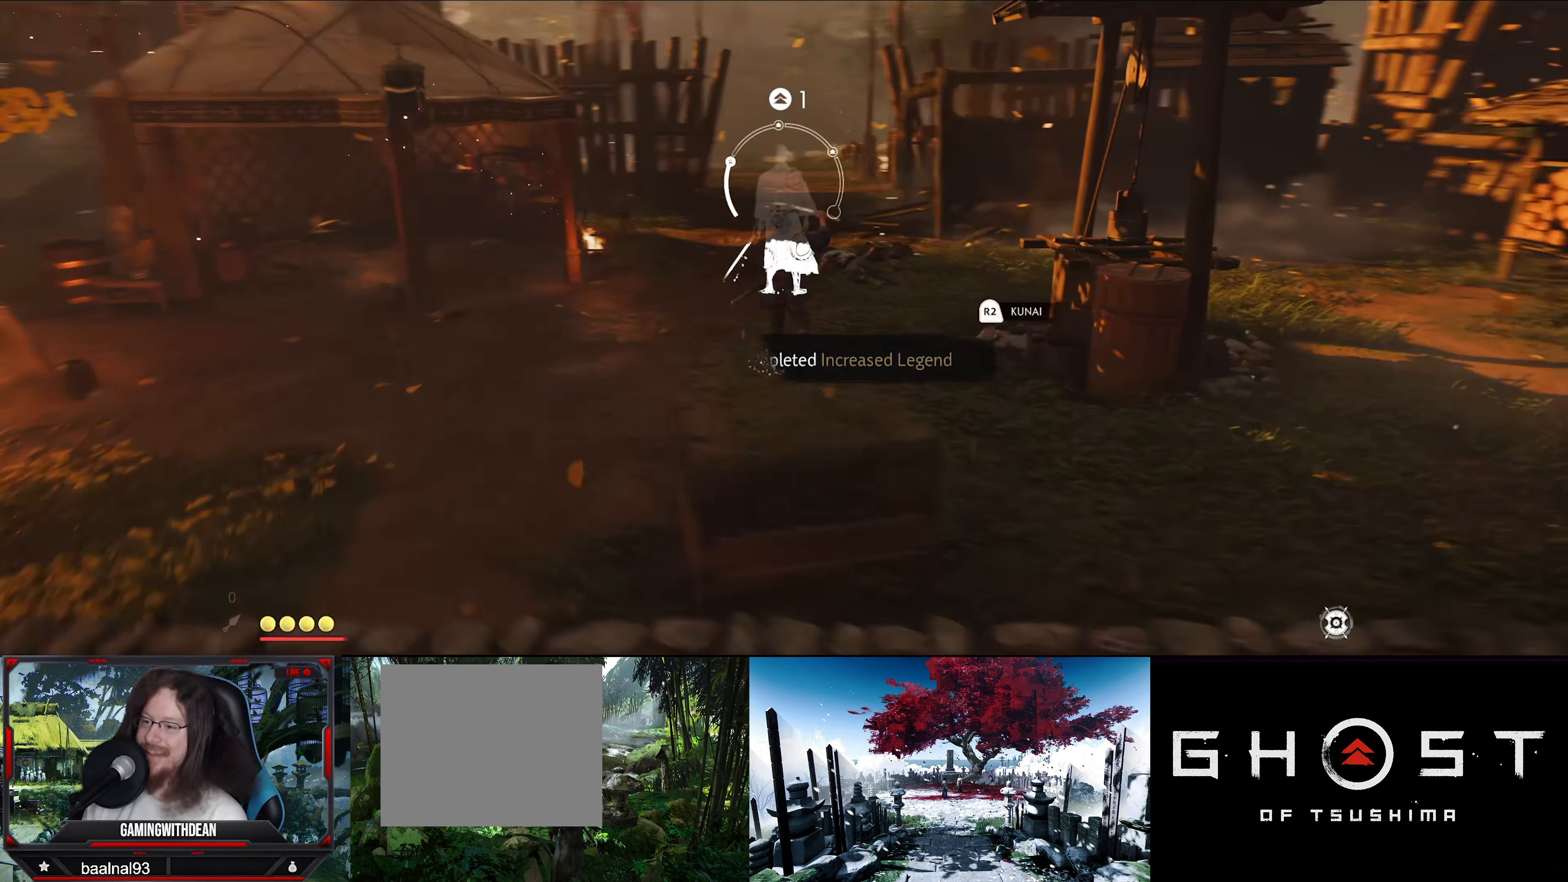
{"buttons": [], "left_stick": "up", "right_stick": "right", "events": []}
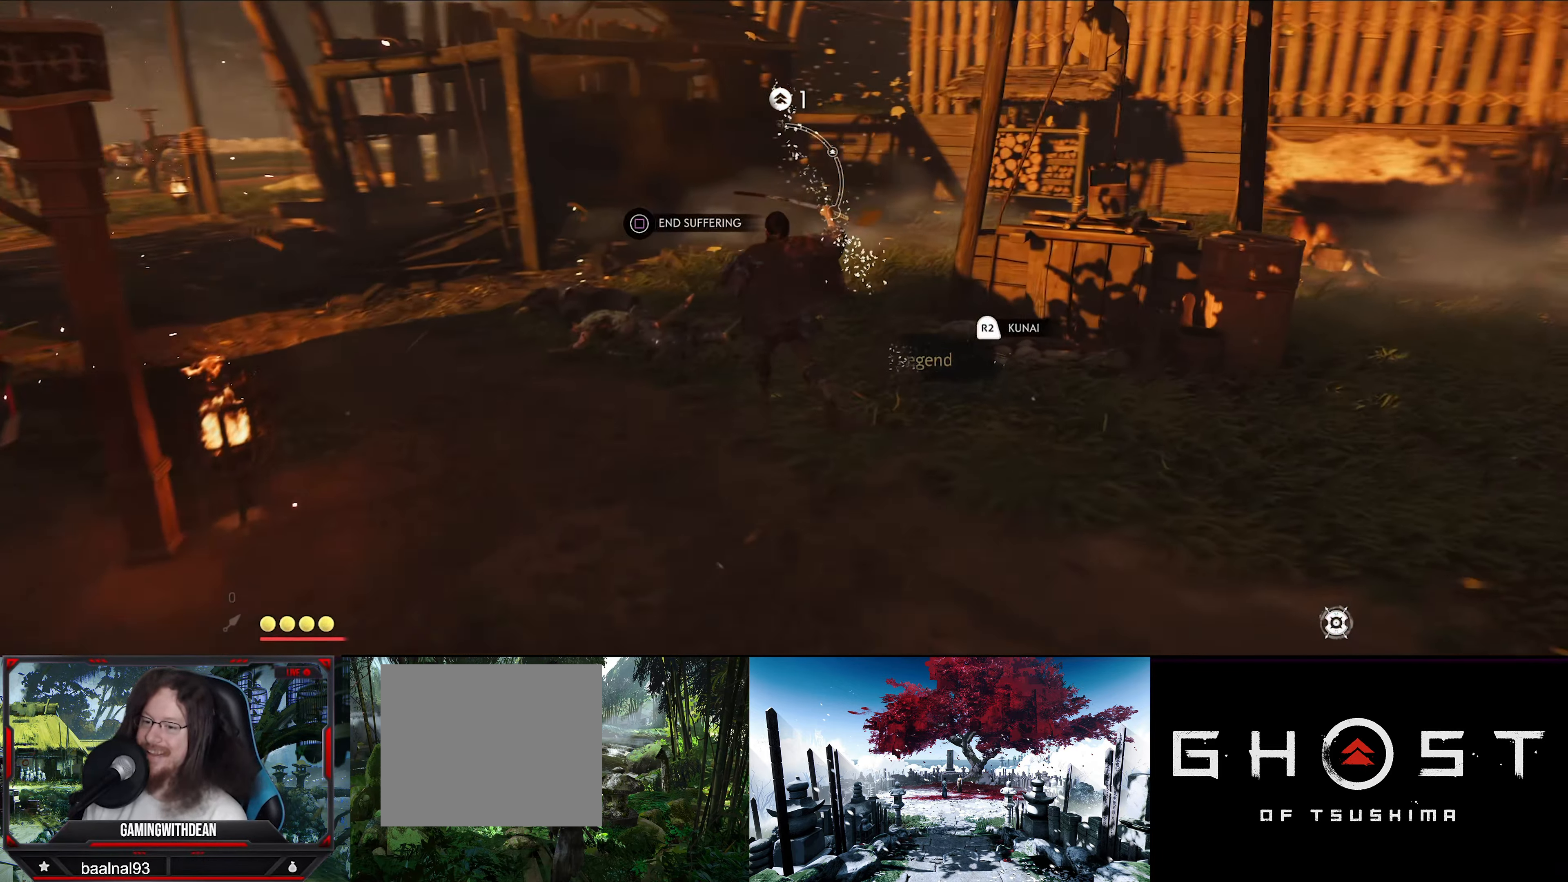
{"buttons": [], "left_stick": "up-right", "right_stick": "center", "events": [[150, "left_stick", "center"], [300, "left_stick", "up-right"], [317, "right_stick", "center"]]}
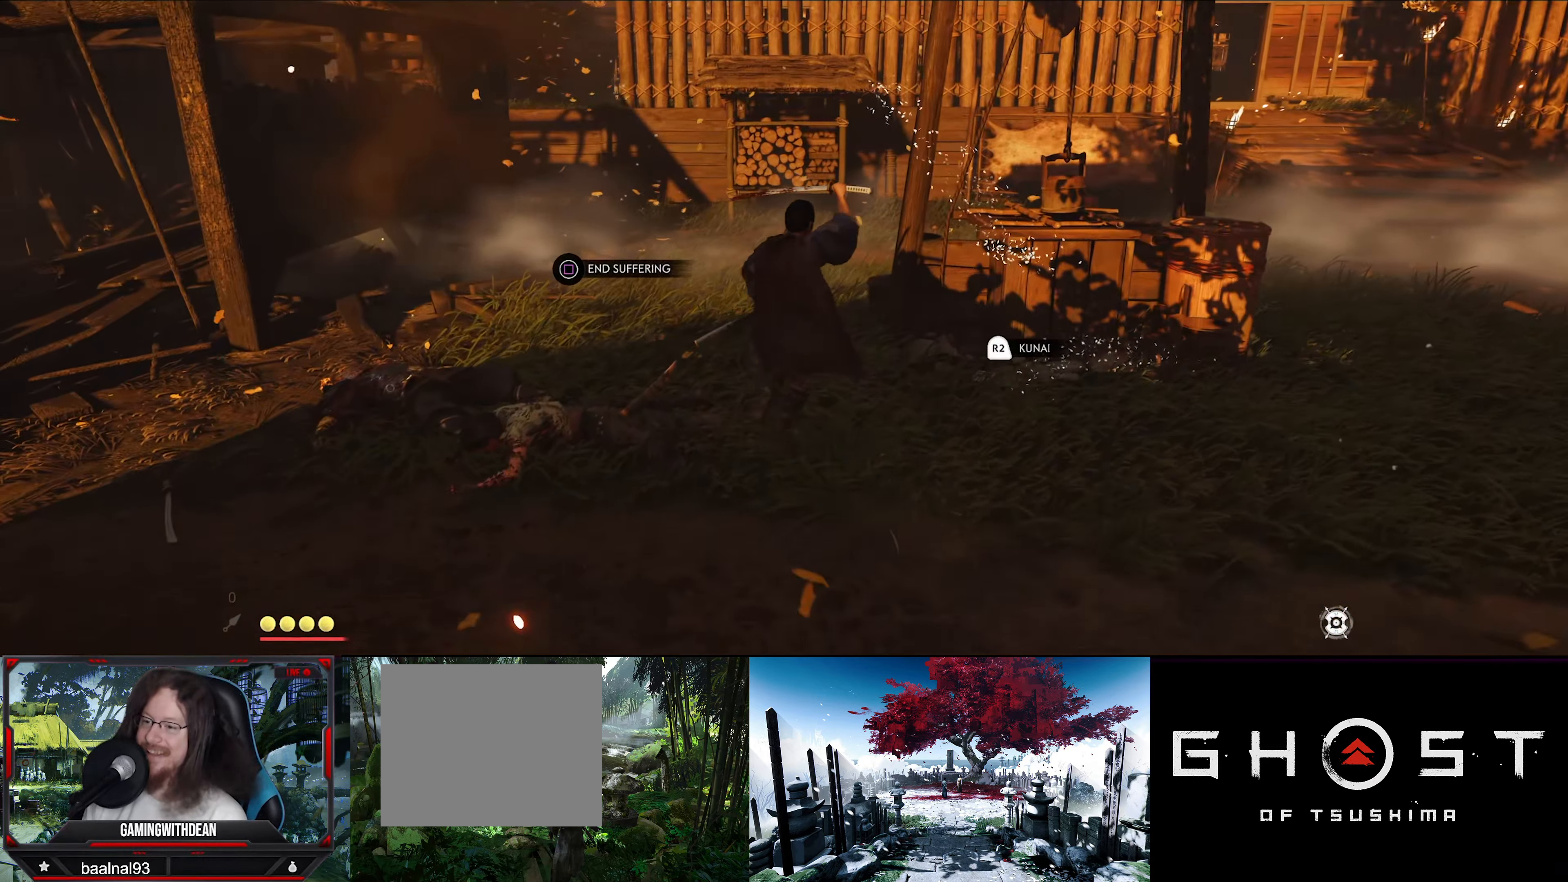
{"buttons": [], "left_stick": "center", "right_stick": "center", "events": [[167, "left_stick", "center"]]}
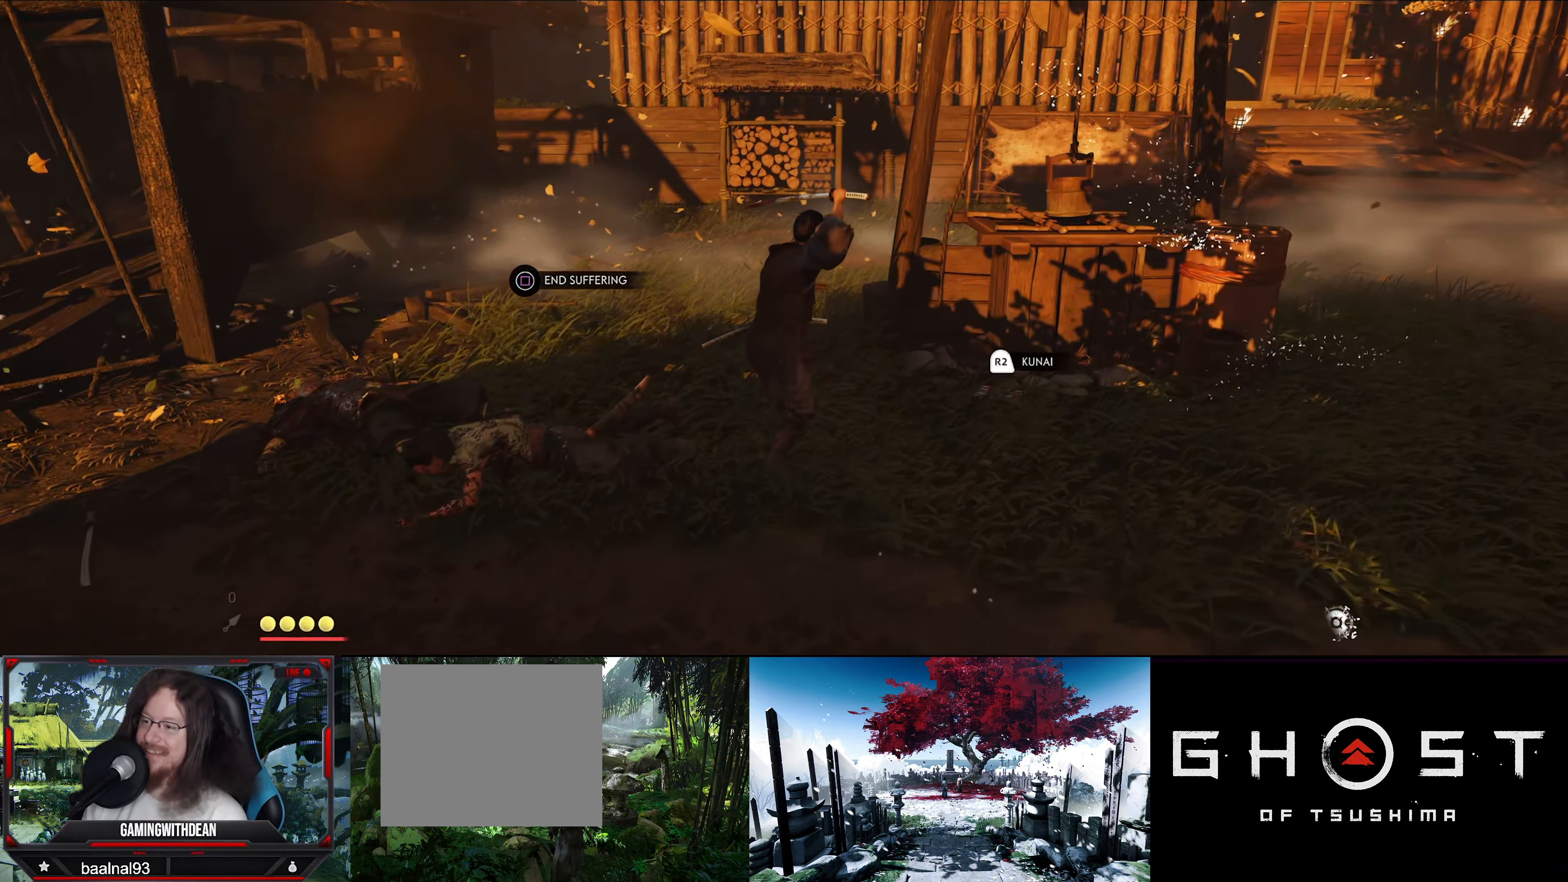
{"buttons": [], "left_stick": "center", "right_stick": "center", "events": [[250, "left_stick", "down-left"], [484, "left_stick", "center"]]}
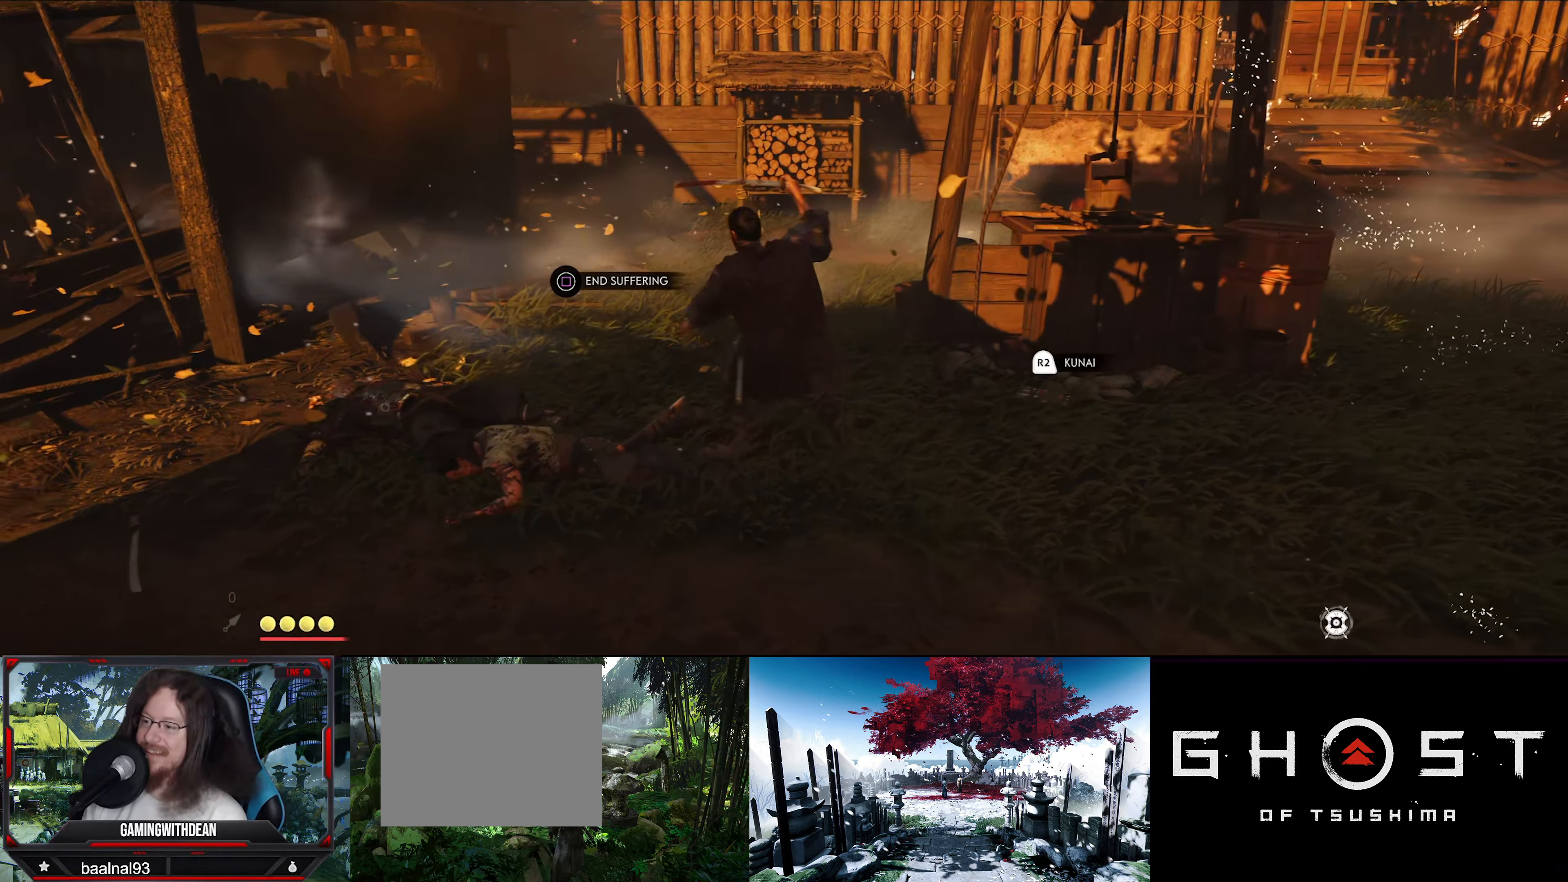
{"buttons": [], "left_stick": "center", "right_stick": "center", "events": [[84, "SQUARE", "down"], [234, "SQUARE", "up"]]}
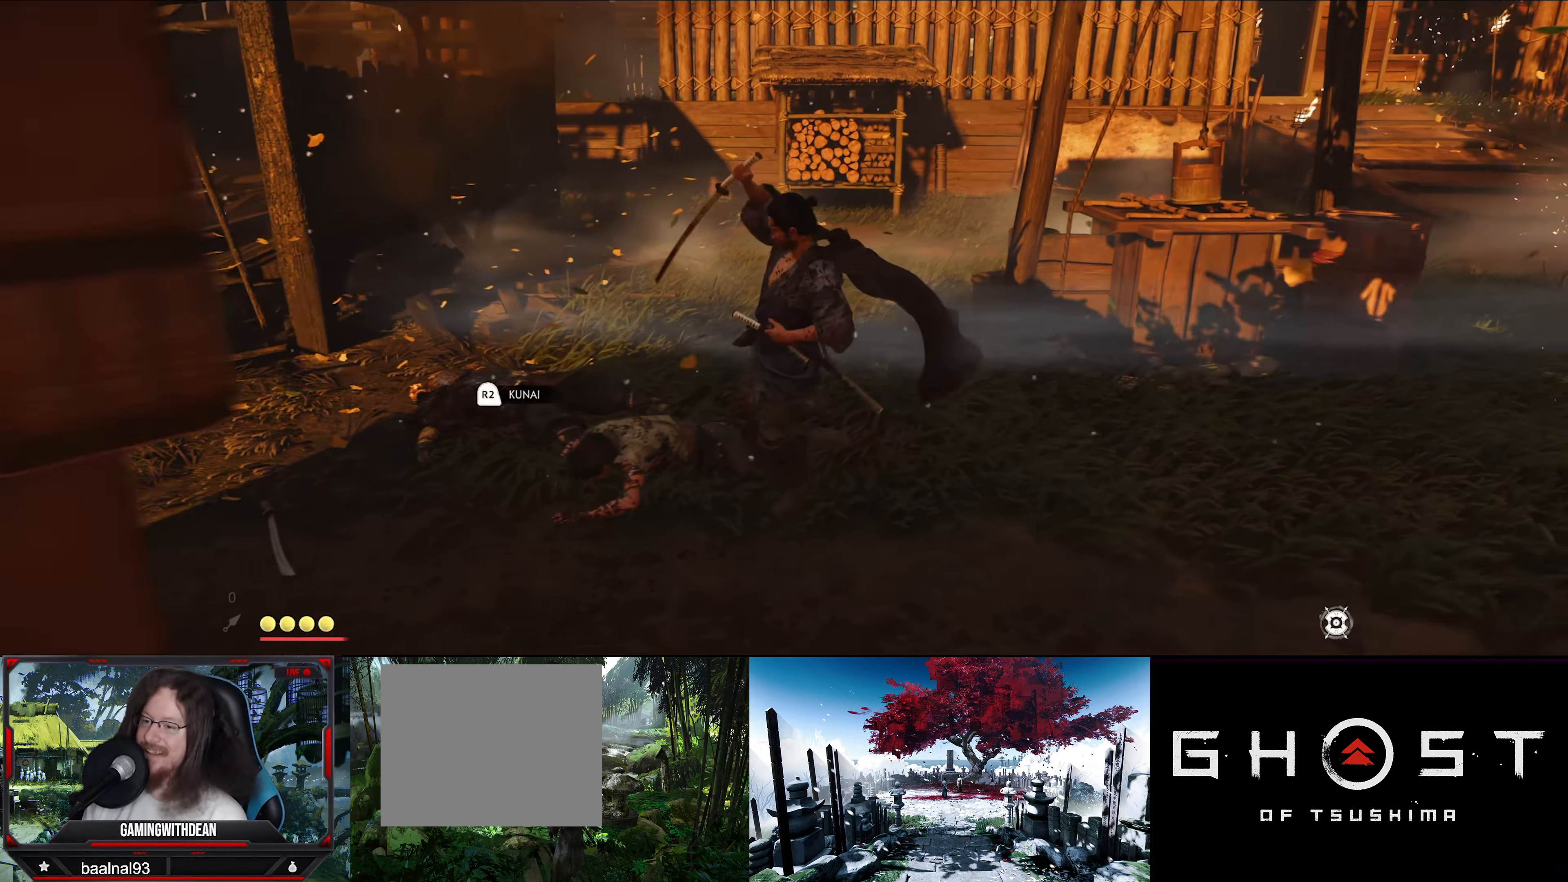
{"buttons": [], "left_stick": "center", "right_stick": "center", "events": []}
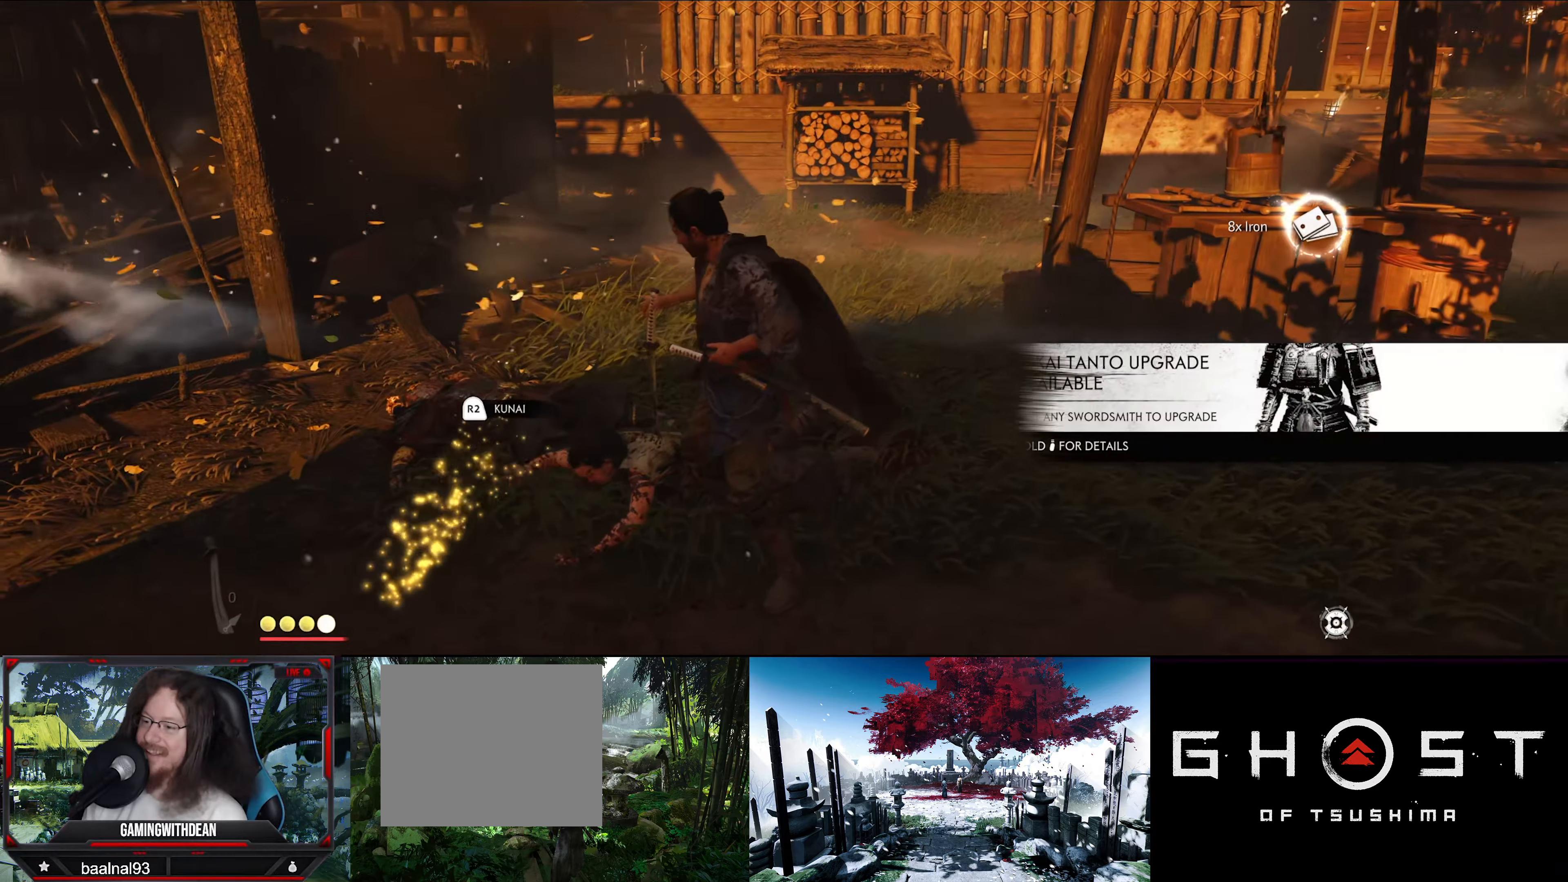
{"buttons": [], "left_stick": "center", "right_stick": "center", "events": []}
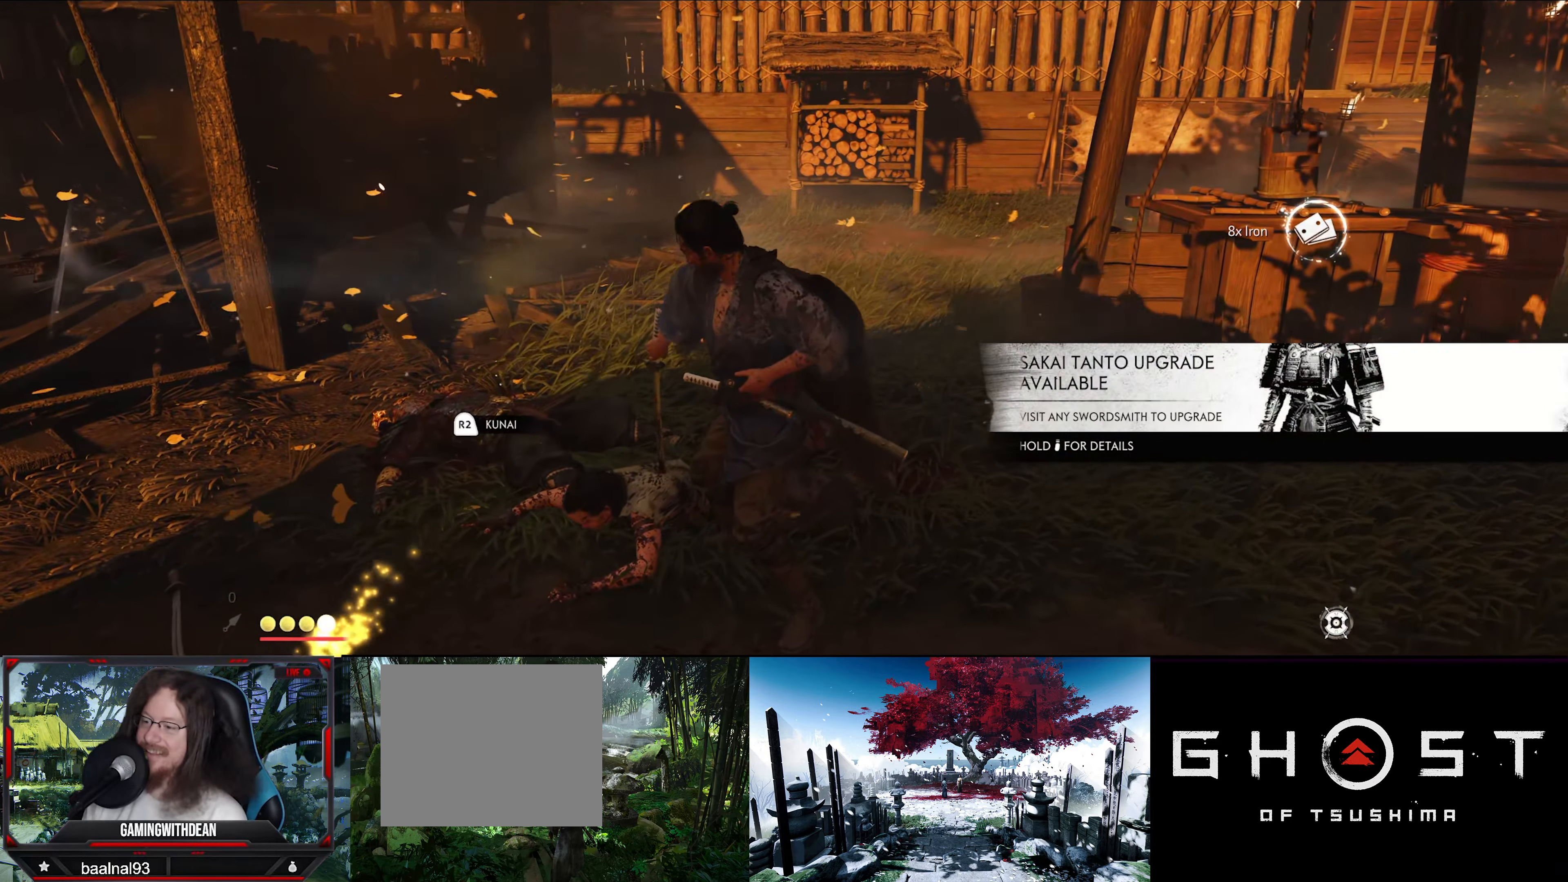
{"buttons": [], "left_stick": "center", "right_stick": "center", "events": []}
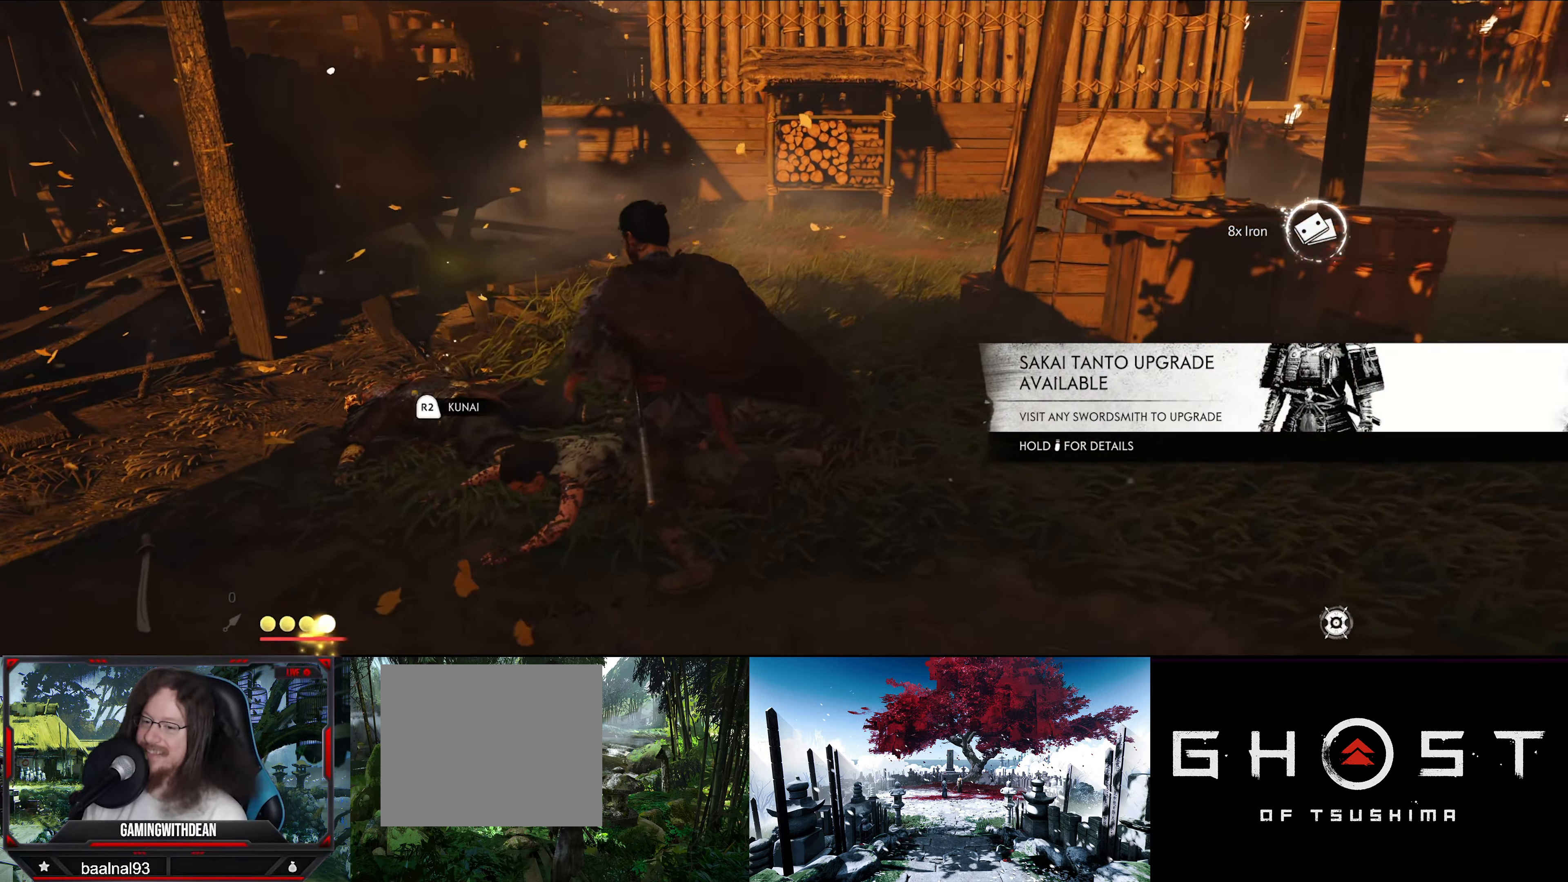
{"buttons": [], "left_stick": "center", "right_stick": "center", "events": []}
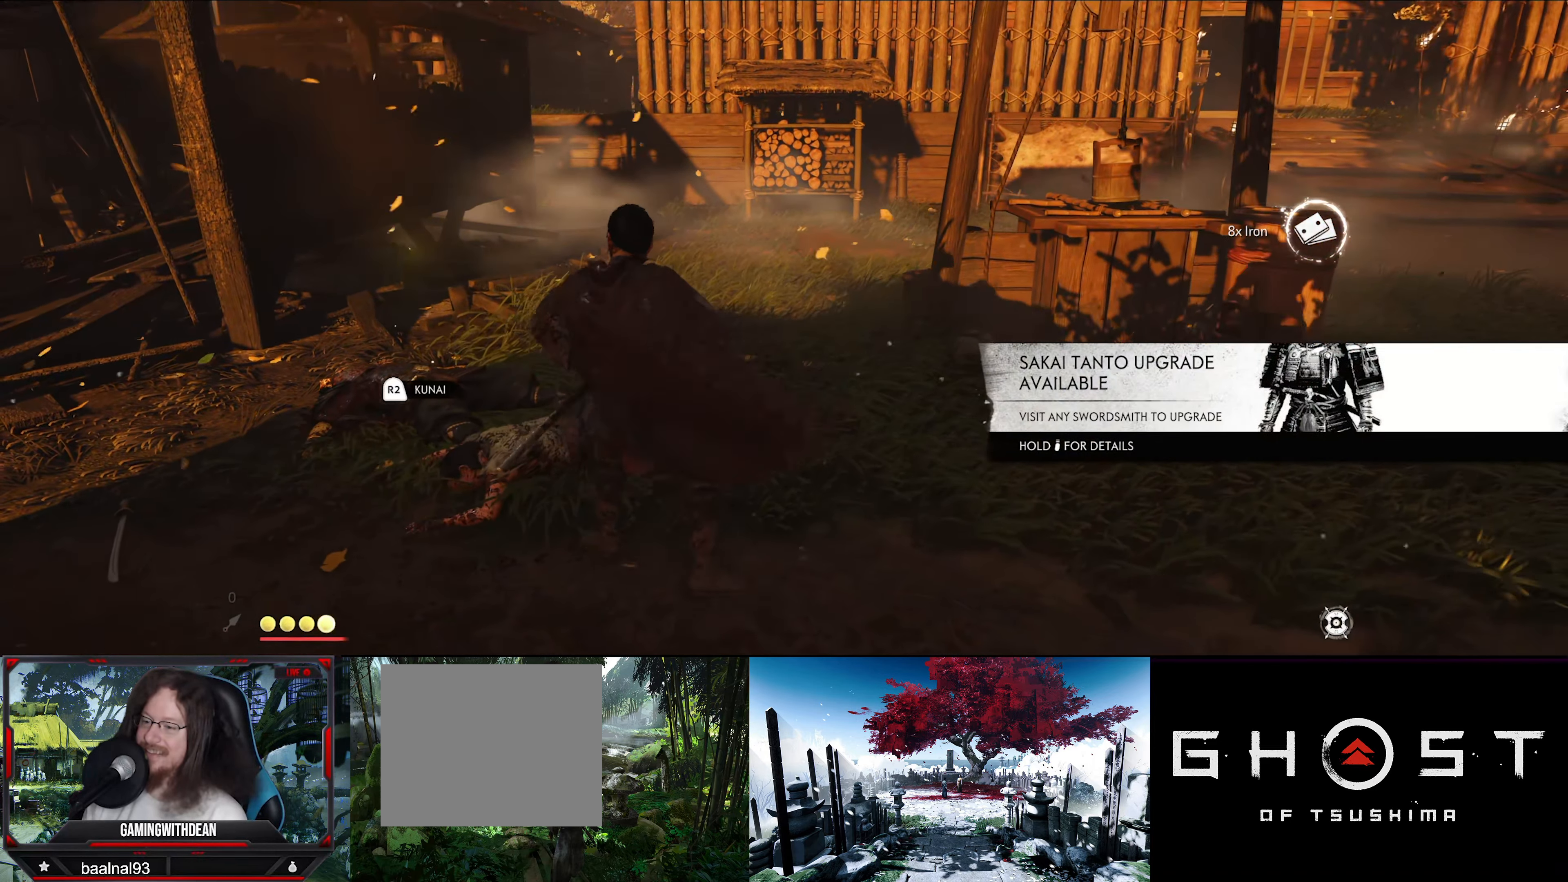
{"buttons": [], "left_stick": "center", "right_stick": "center", "events": []}
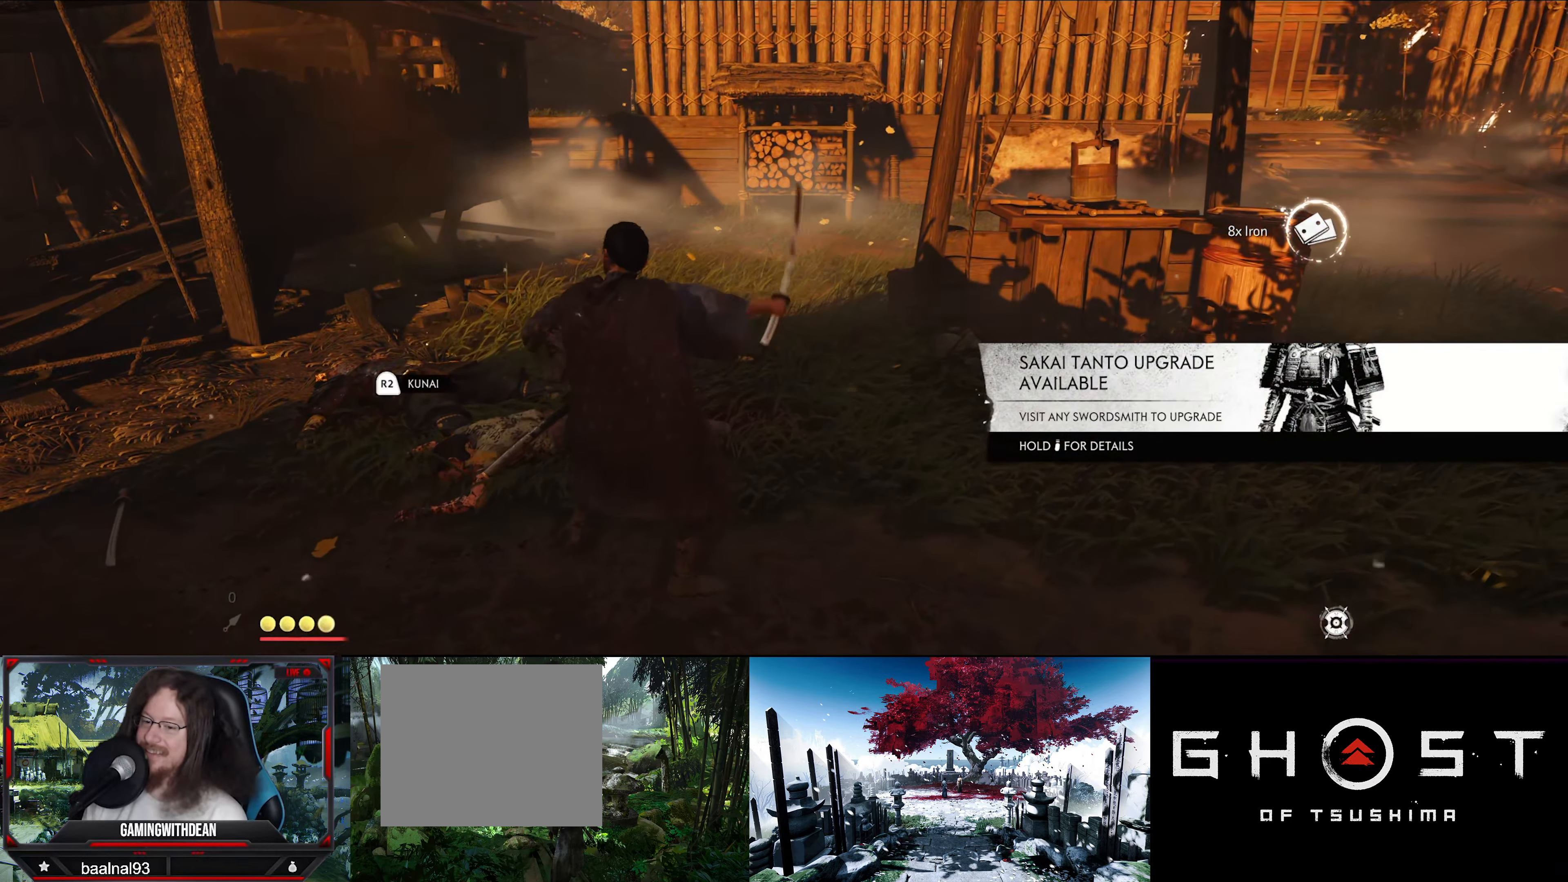
{"buttons": [], "left_stick": "up-left", "right_stick": "center", "events": [[316, "left_stick", "up-left"]]}
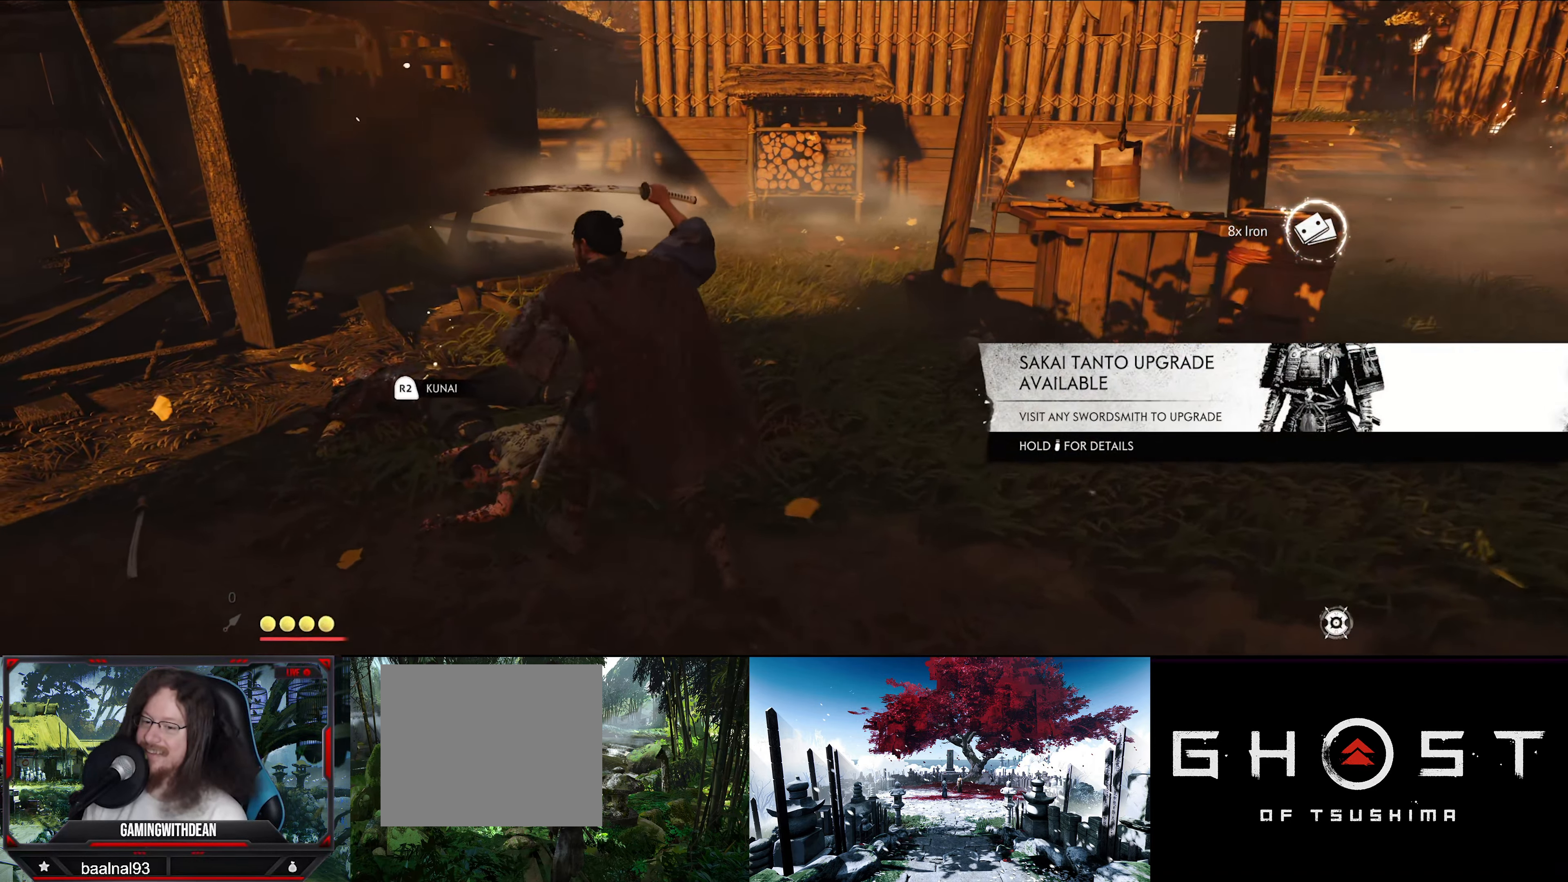
{"buttons": ["R2"], "left_stick": "center", "right_stick": "center", "events": [[200, "left_stick", "center"], [400, "R2", "down"]]}
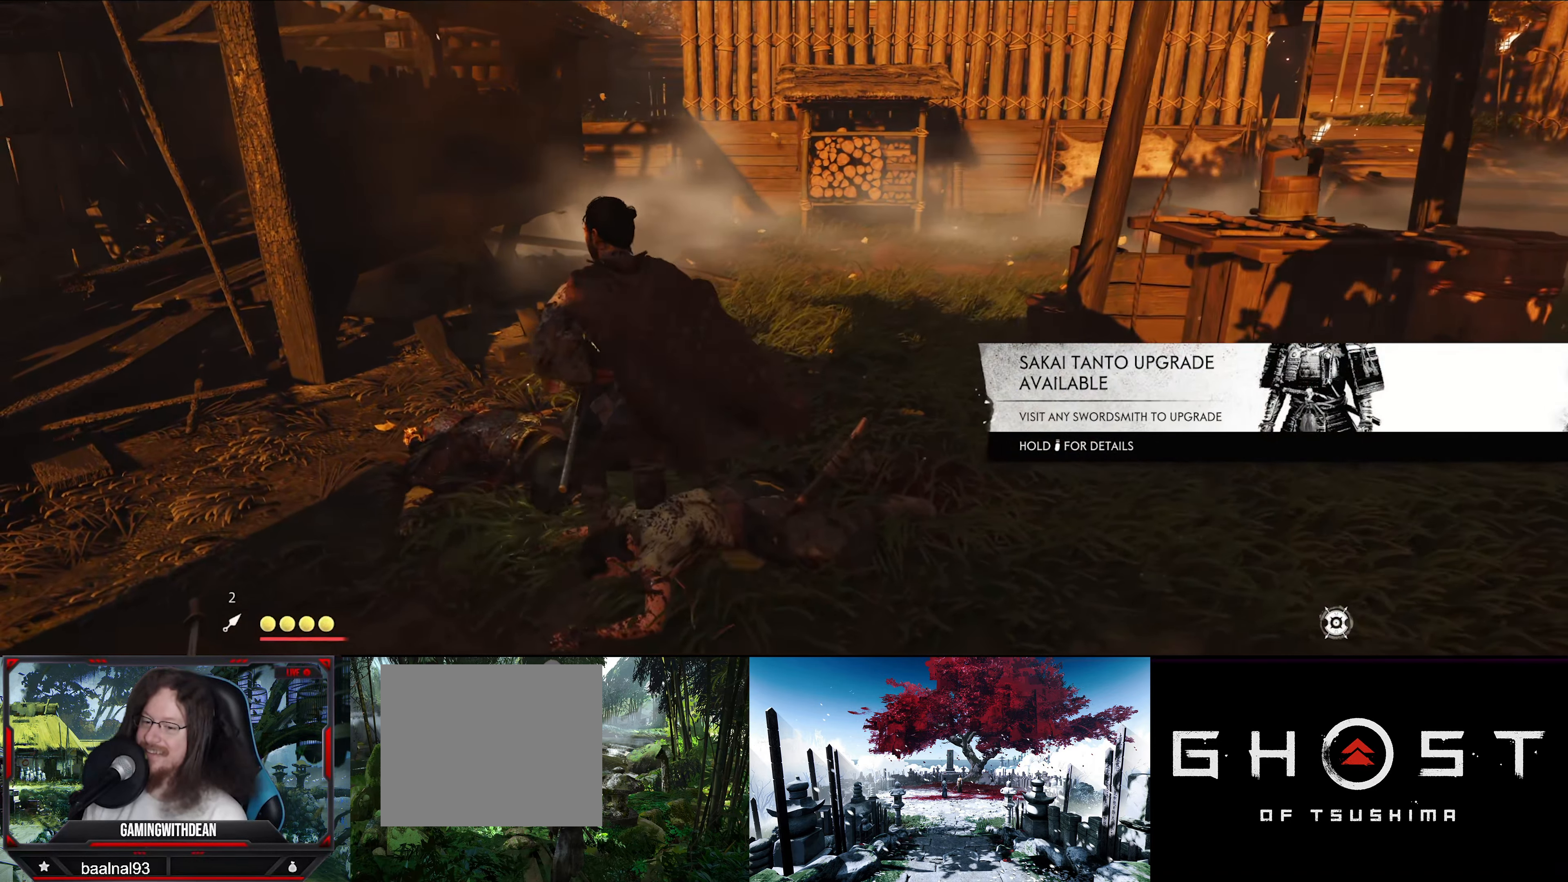
{"buttons": [], "left_stick": "center", "right_stick": "center", "events": [[16, "R2", "up"]]}
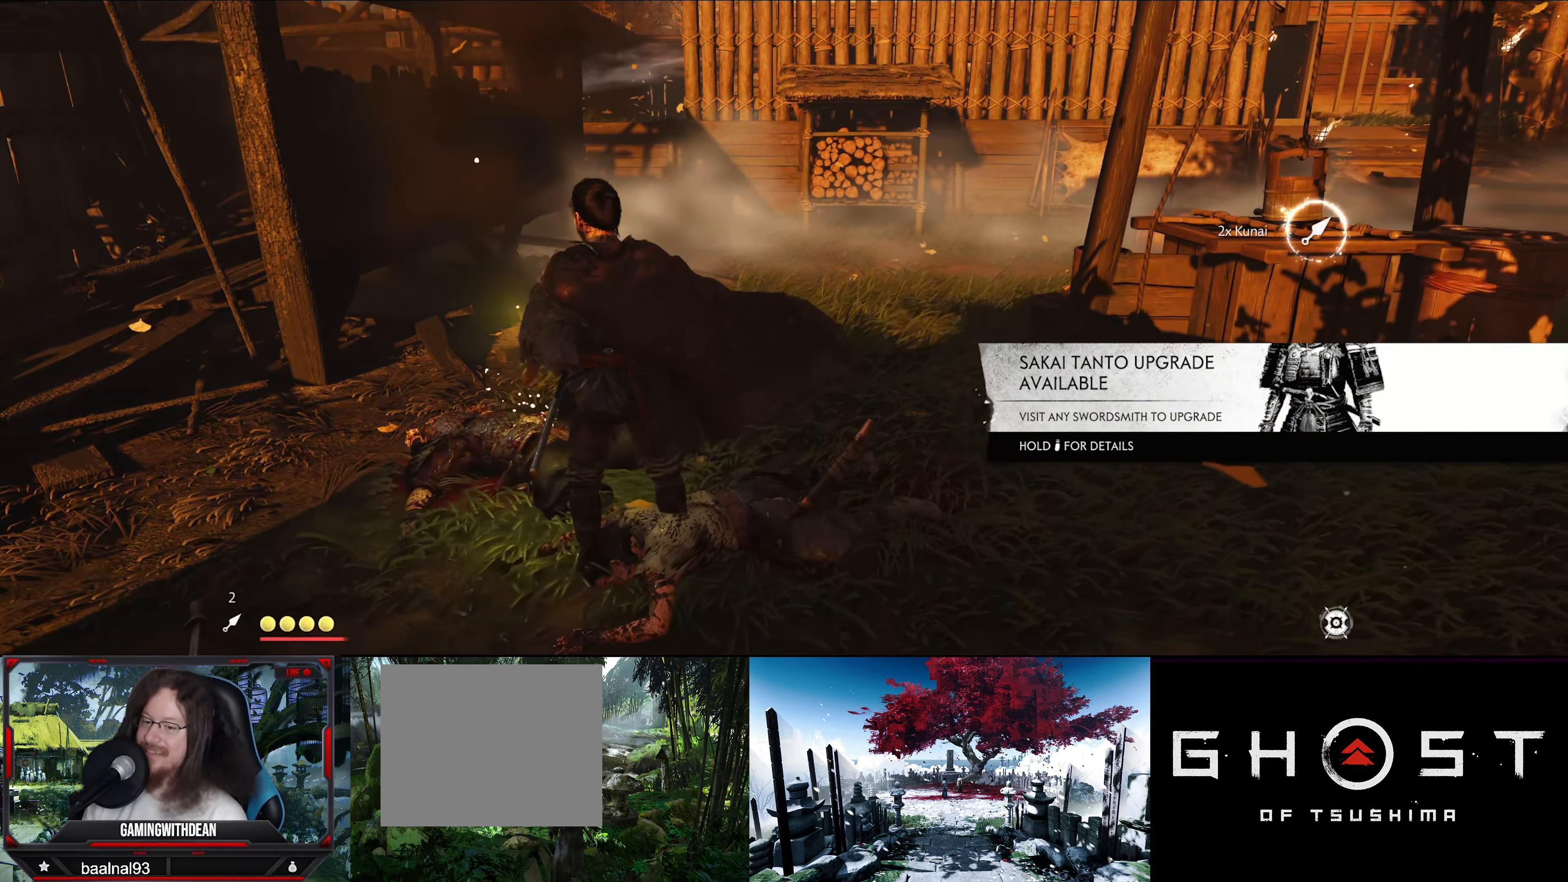
{"buttons": [], "left_stick": "center", "right_stick": "right", "events": [[100, "right_stick", "right"]]}
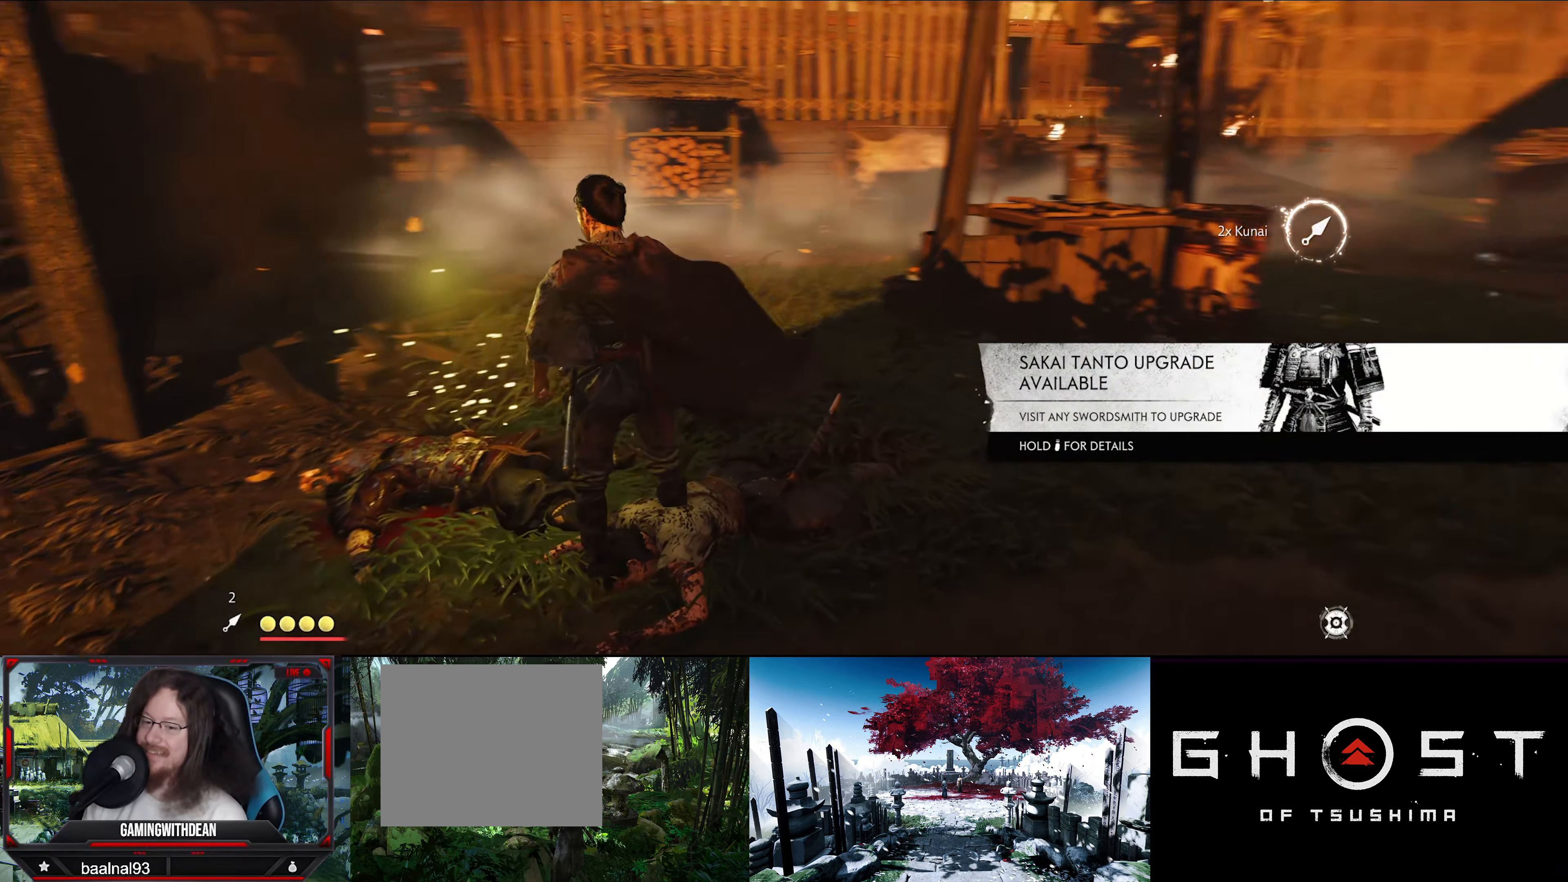
{"buttons": ["START"], "left_stick": "center", "right_stick": "center", "events": [[16, "right_stick", "center"], [433, "START", "down"]]}
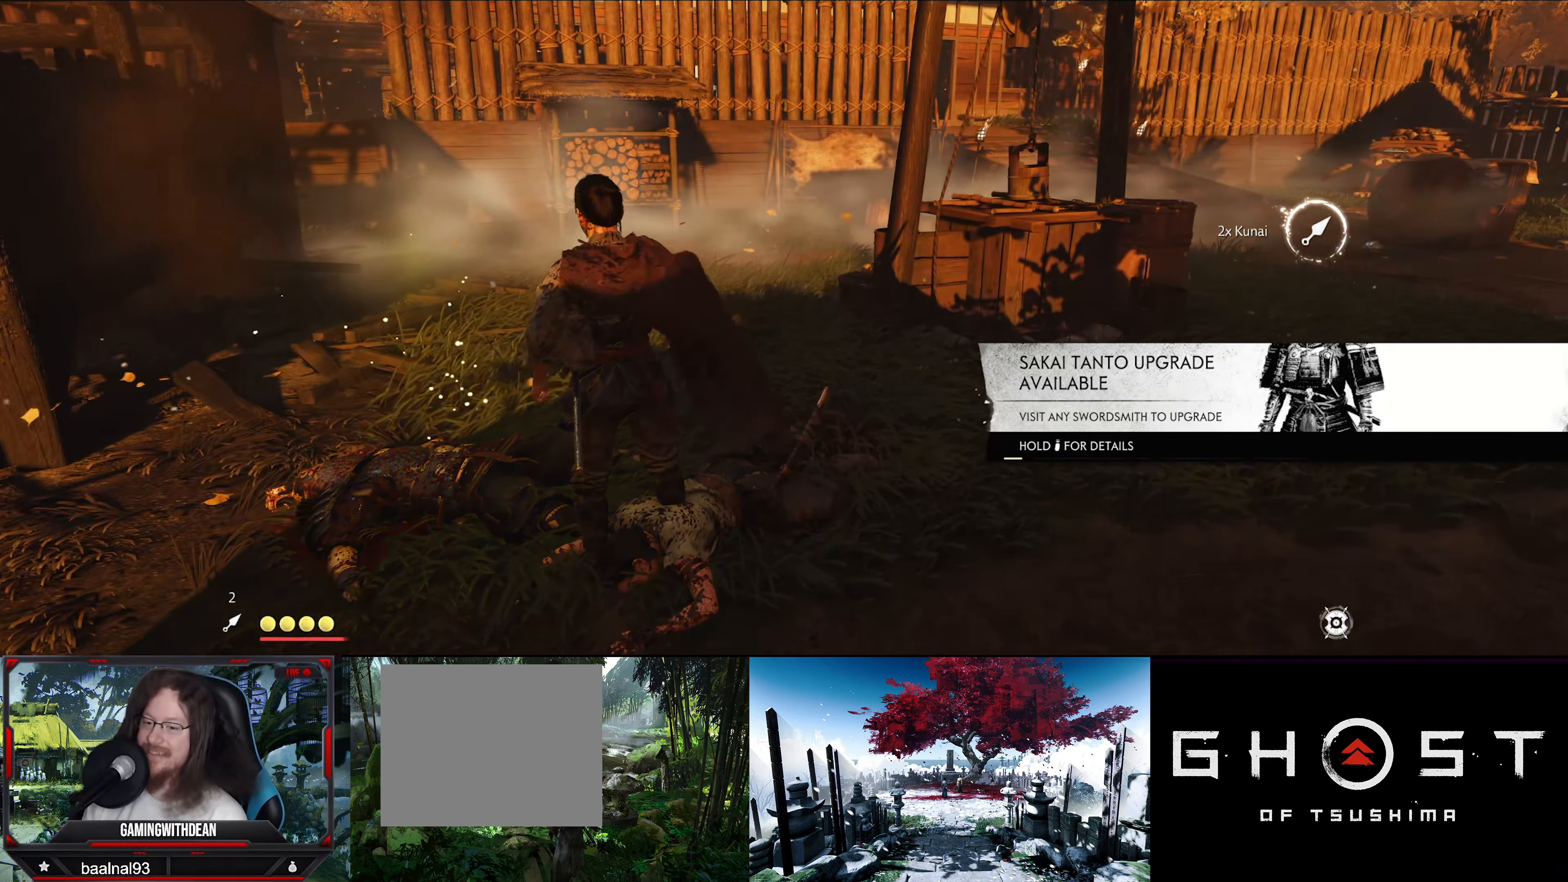
{"buttons": ["START"], "left_stick": "center", "right_stick": "center", "events": []}
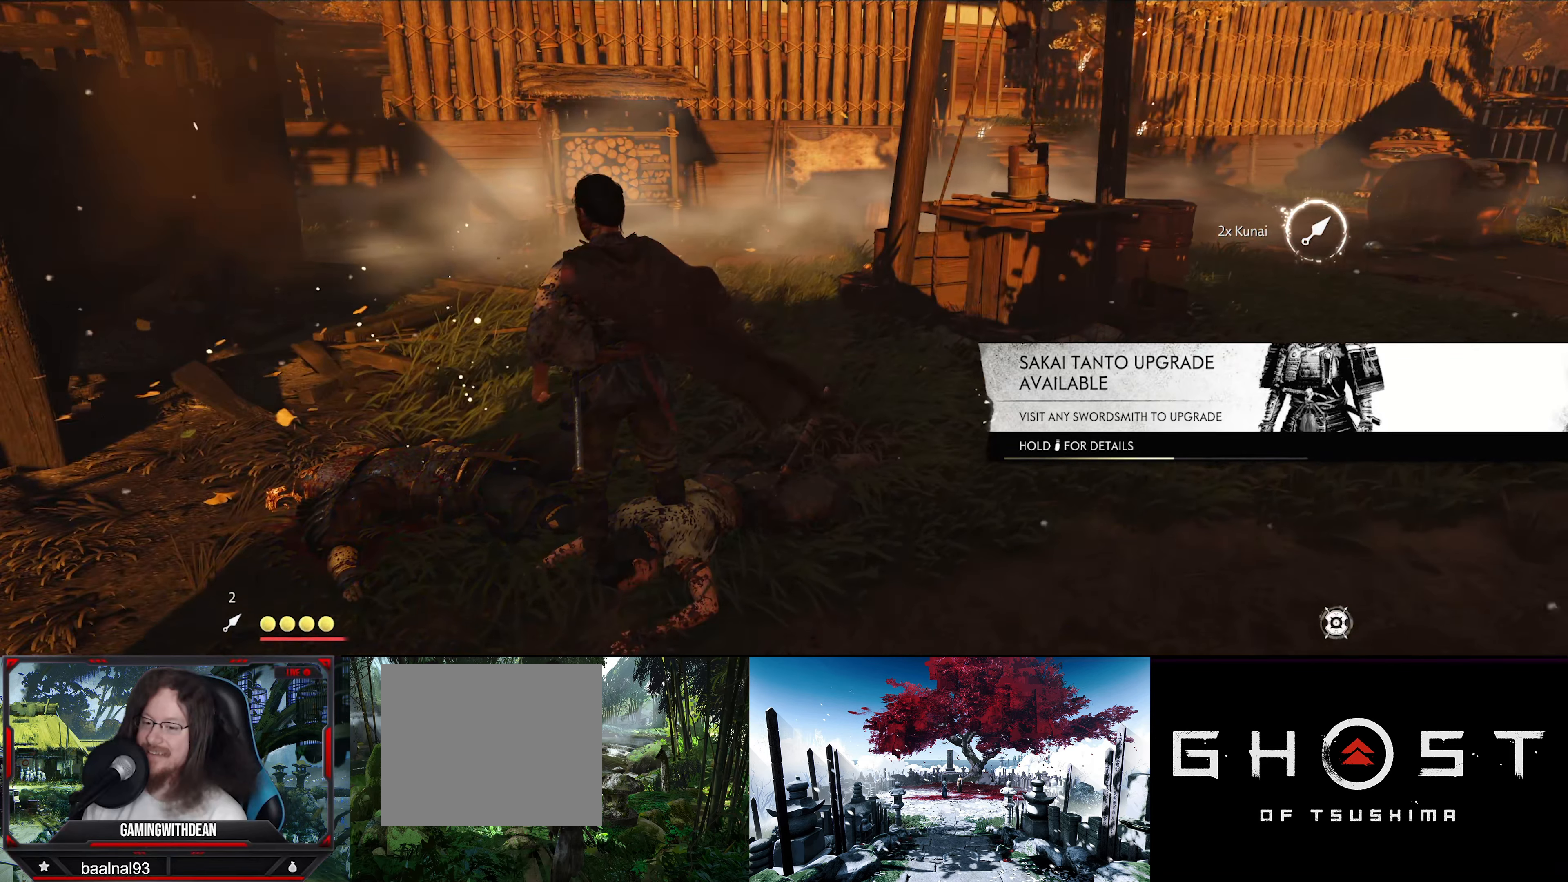
{"buttons": ["START"], "left_stick": "center", "right_stick": "center", "events": []}
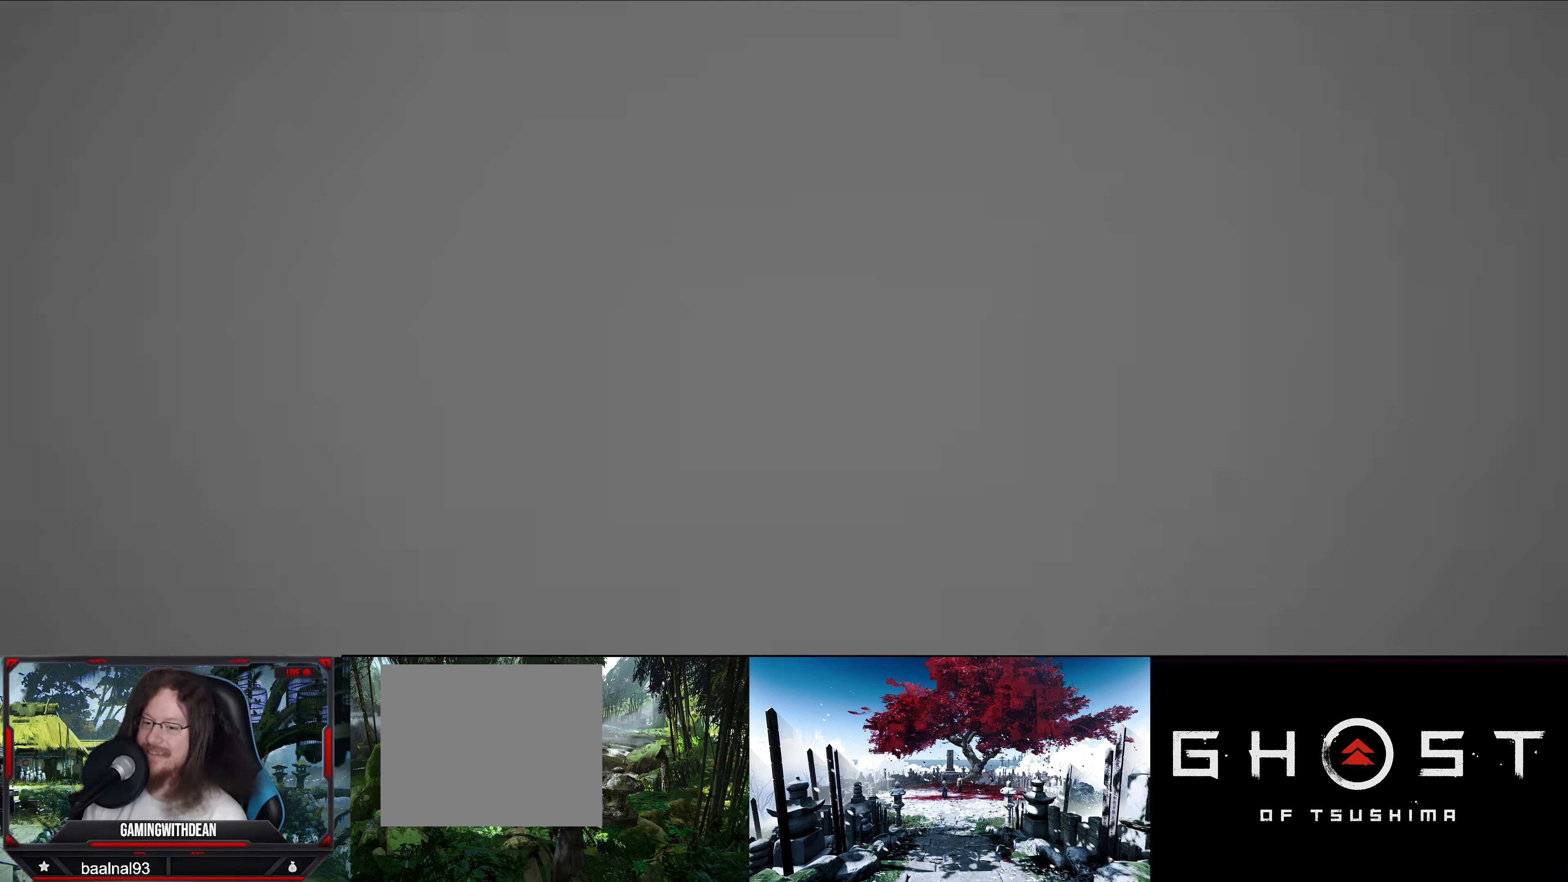
{"buttons": [], "left_stick": "center", "right_stick": "center", "events": [[200, "START", "up"]]}